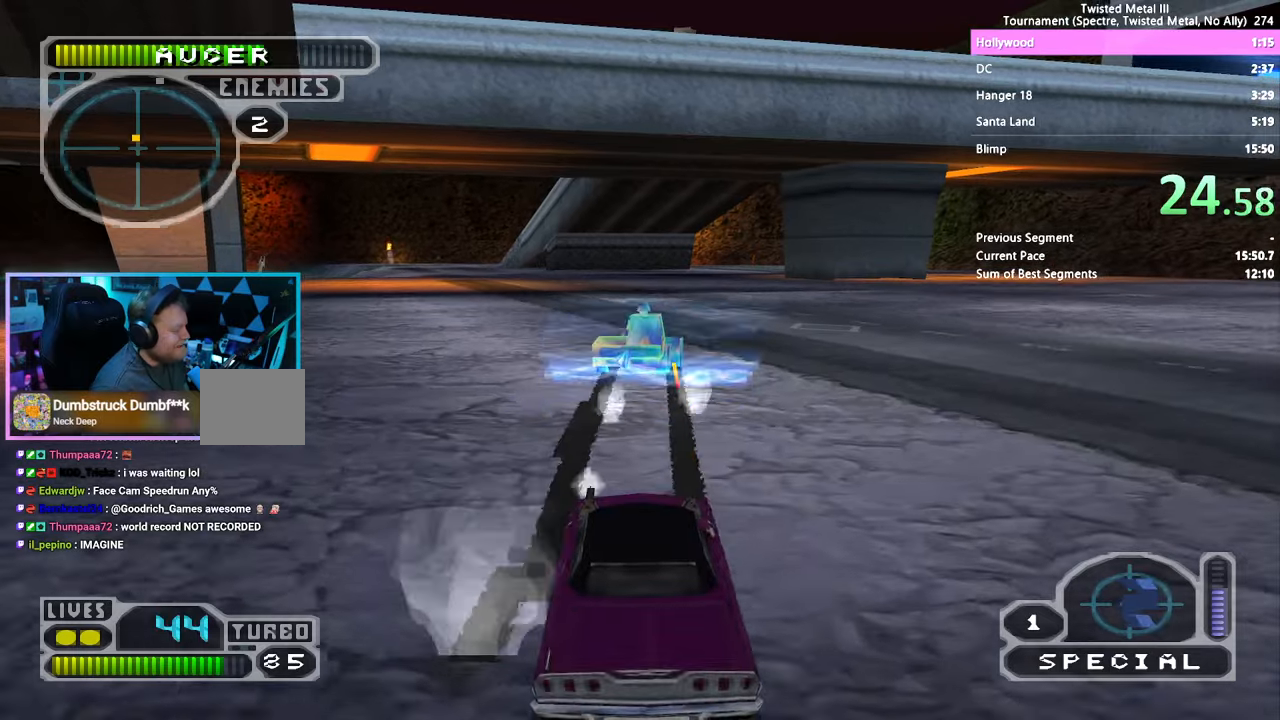
Gameplay with a controller (PlayStation layout); each line is a JSON object with the inputs held at the frame after it (dt_ms = milliseconds from this image to that frame). "events" lists button and stick changes between this image and that frame as [ms after this image, input, new state], when the widget could be followed in between. Not read: DPAD_LEFT L3 R1 R3 TRIANGLE.
{"dt_ms": 500, "buttons": ["SQUARE", "R2"], "left_stick": "center", "right_stick": "center", "events": [[83, "DPAD_UP", "down"], [167, "DPAD_UP", "up"]]}
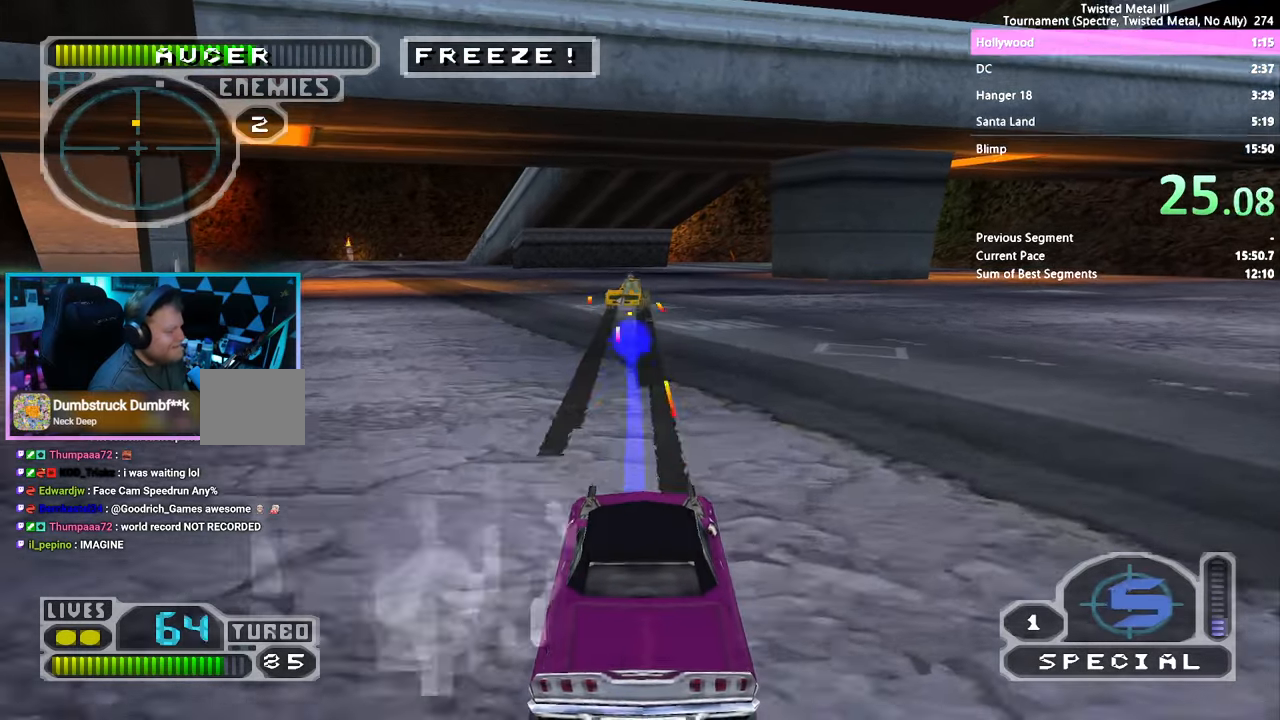
{"dt_ms": 500, "buttons": ["SQUARE", "R2"], "left_stick": "center", "right_stick": "center", "events": []}
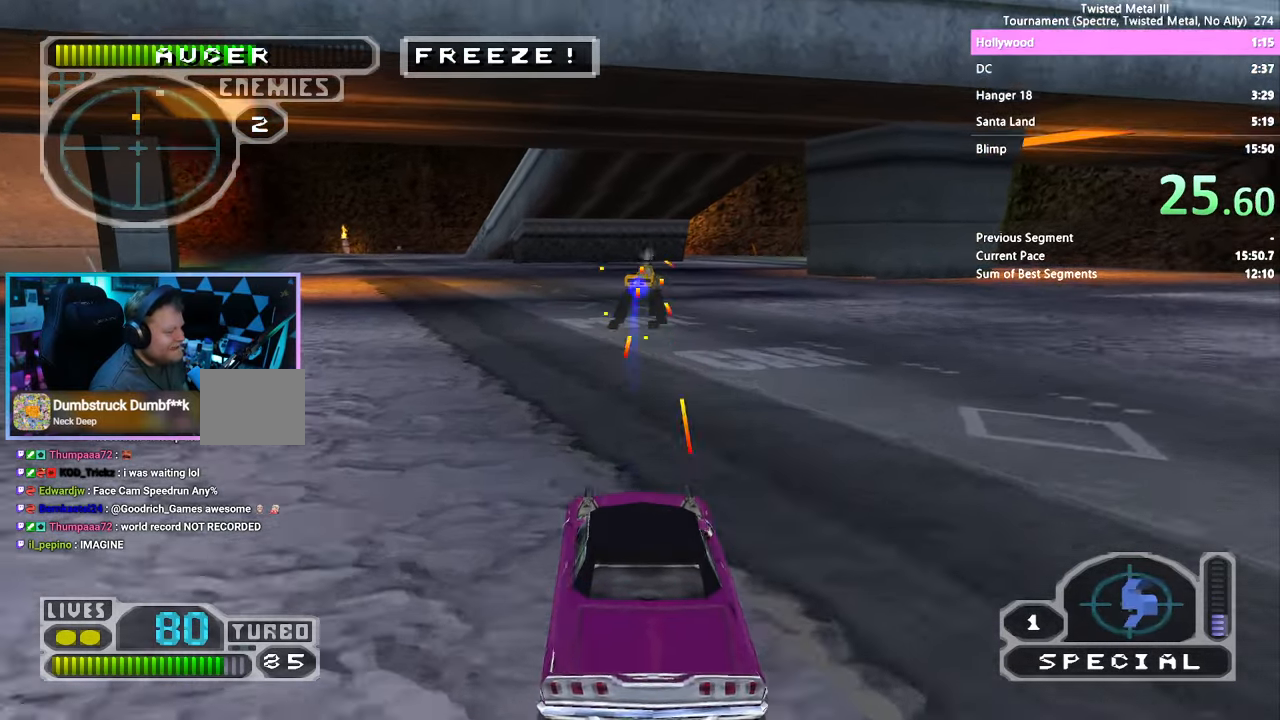
{"dt_ms": 500, "buttons": ["SQUARE", "R2"], "left_stick": "center", "right_stick": "center", "events": []}
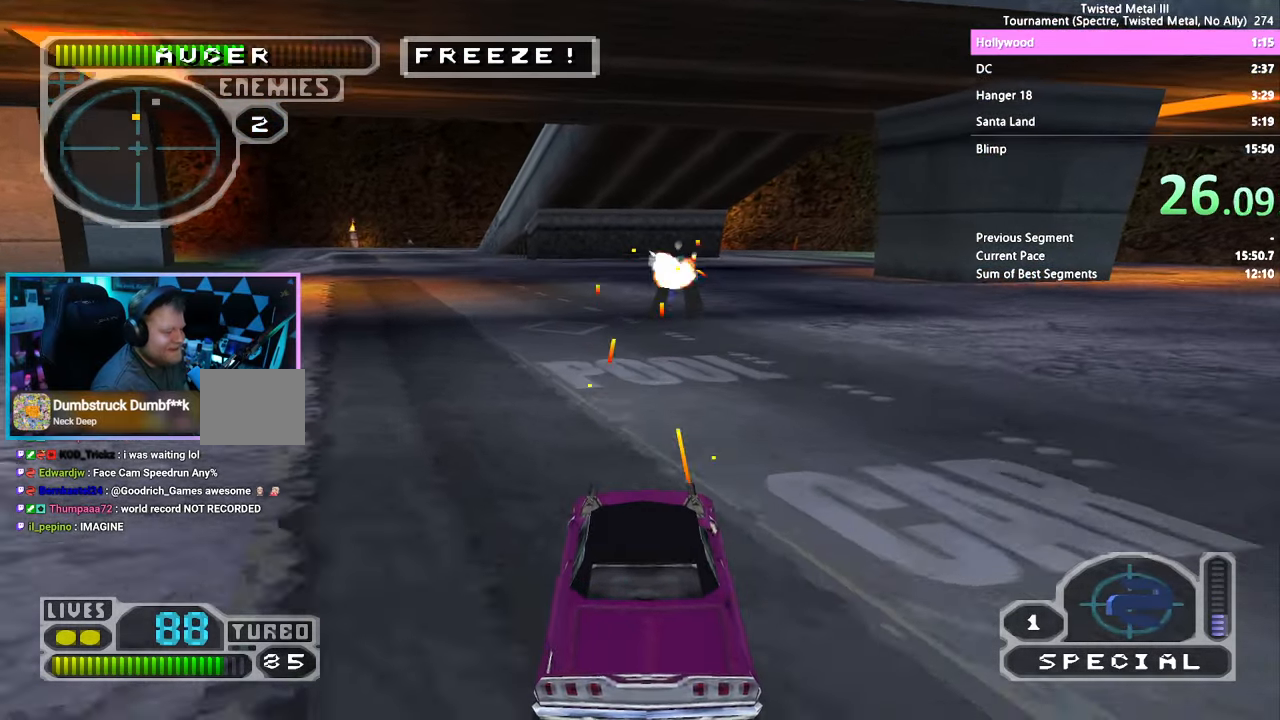
{"dt_ms": 500, "buttons": ["SQUARE", "R2"], "left_stick": "center", "right_stick": "center", "events": []}
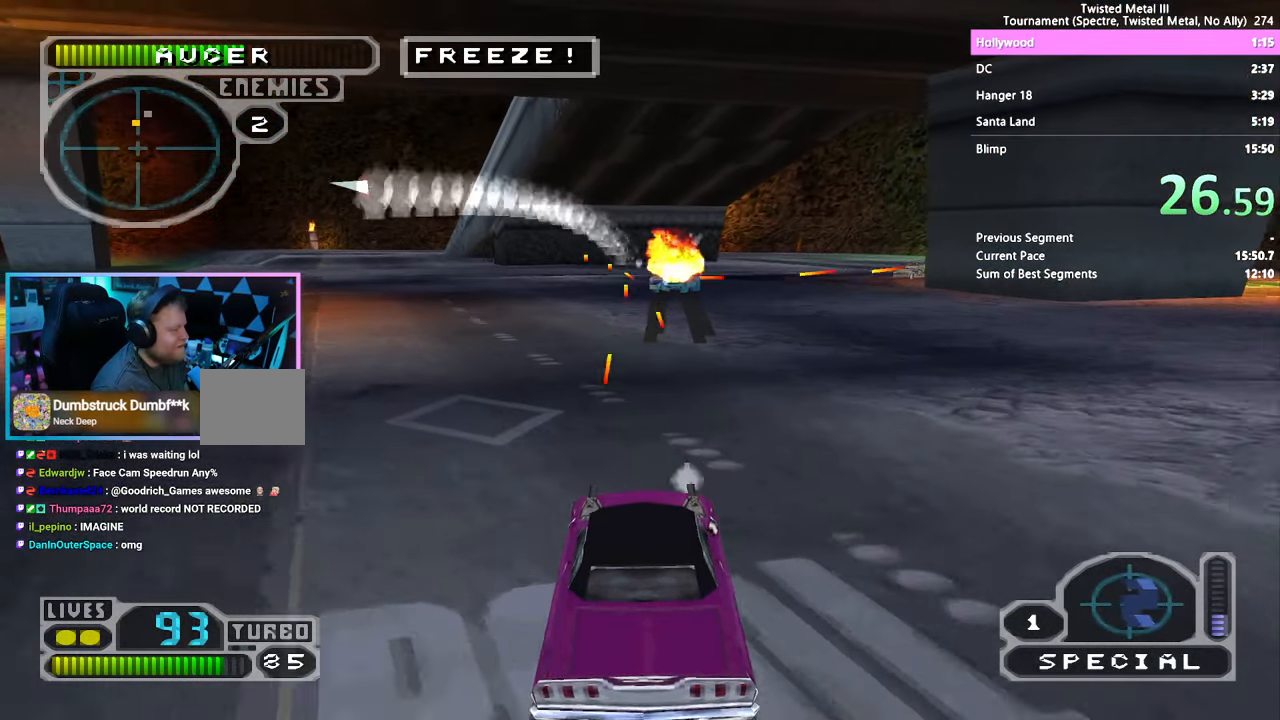
{"dt_ms": 500, "buttons": [], "left_stick": "center", "right_stick": "center", "events": [[133, "DPAD_RIGHT", "down"], [200, "DPAD_RIGHT", "up"], [483, "SQUARE", "up"], [500, "R2", "up"]]}
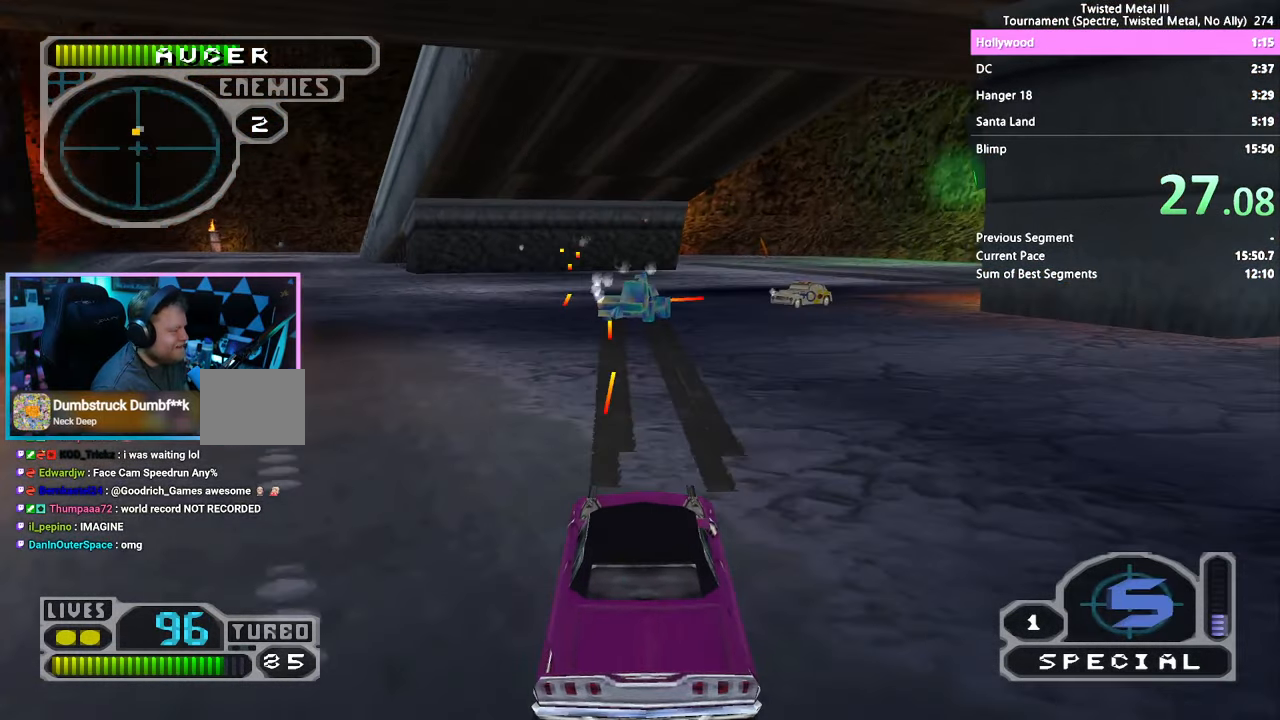
{"dt_ms": 1000, "buttons": ["DPAD_RIGHT"], "left_stick": "center", "right_stick": "center"}
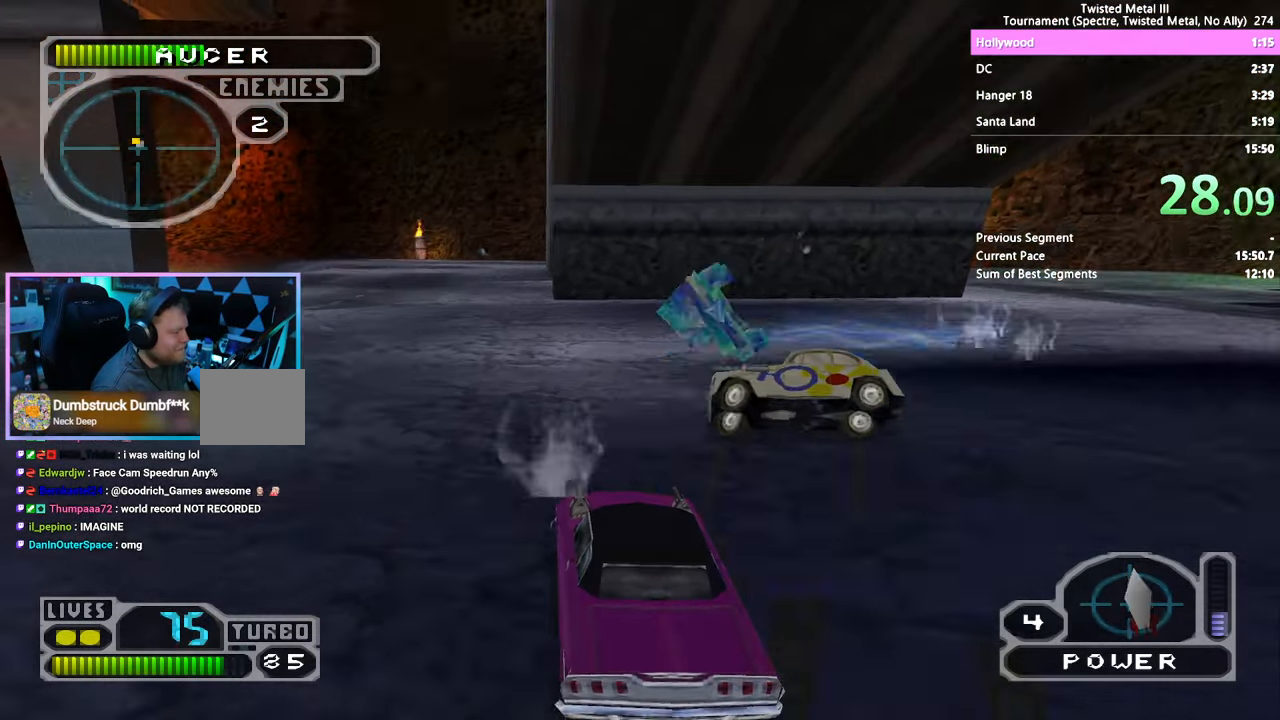
{"dt_ms": 500, "buttons": ["SQUARE", "R2"], "left_stick": "center", "right_stick": "center", "events": [[183, "DPAD_RIGHT", "up"], [217, "SQUARE", "down"], [333, "DPAD_RIGHT", "down"], [350, "L1", "down"], [367, "R2", "down"], [400, "L1", "up"], [450, "DPAD_RIGHT", "up"]]}
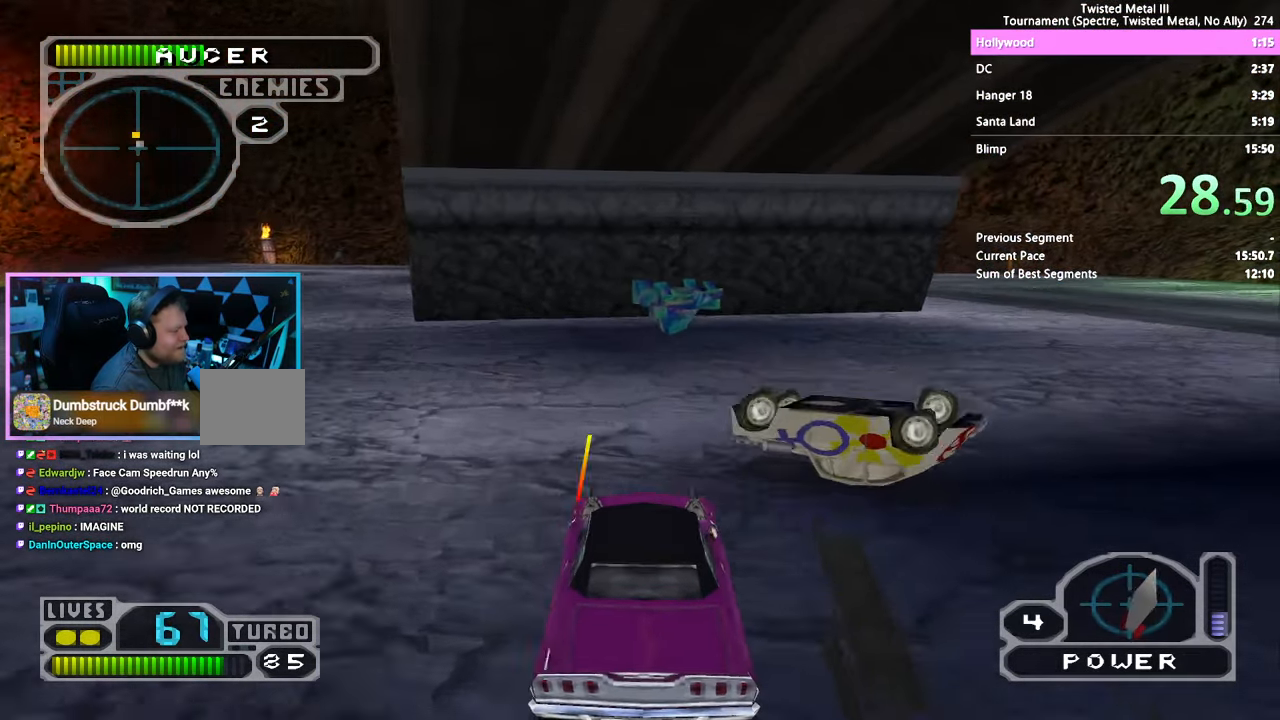
{"dt_ms": 500, "buttons": ["R2", "DPAD_RIGHT"], "left_stick": "center", "right_stick": "center", "events": [[100, "DPAD_RIGHT", "down"], [150, "DPAD_RIGHT", "up"], [400, "SQUARE", "up"], [433, "DPAD_RIGHT", "down"]]}
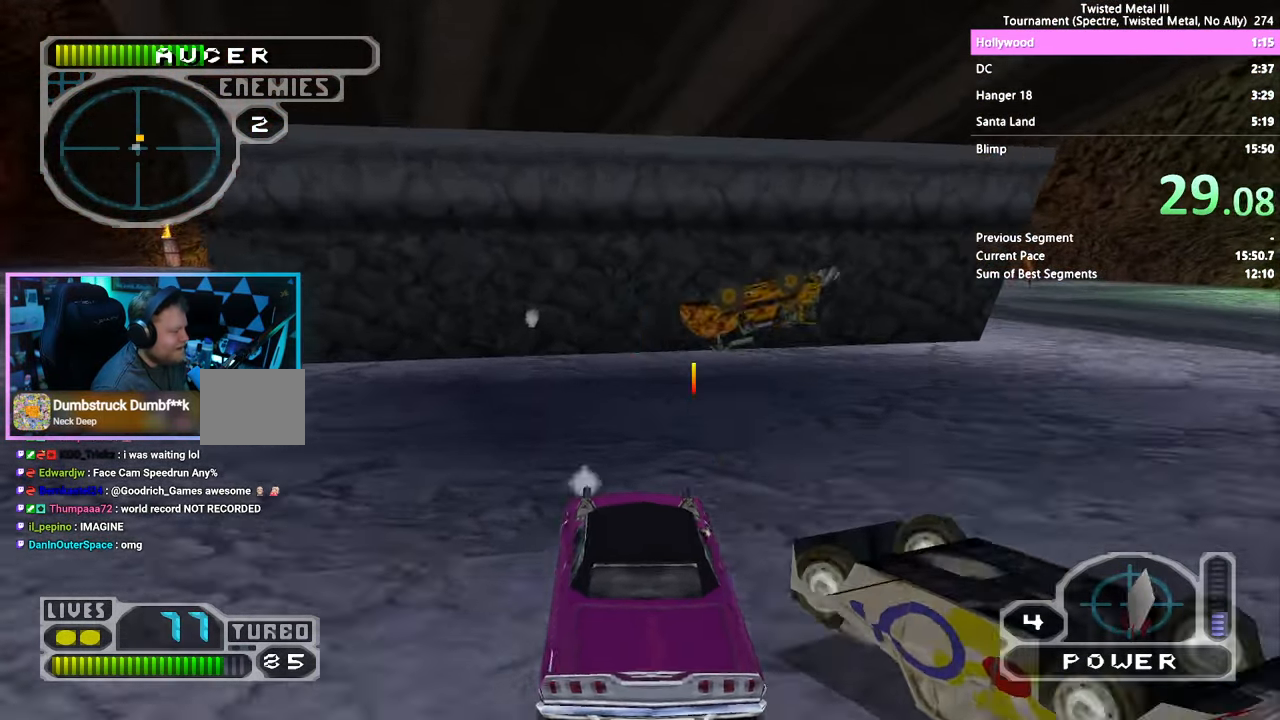
{"dt_ms": 500, "buttons": ["L1", "L2", "R2"], "left_stick": "center", "right_stick": "center", "events": [[417, "DPAD_RIGHT", "up"], [417, "L2", "down"], [434, "L1", "down"]]}
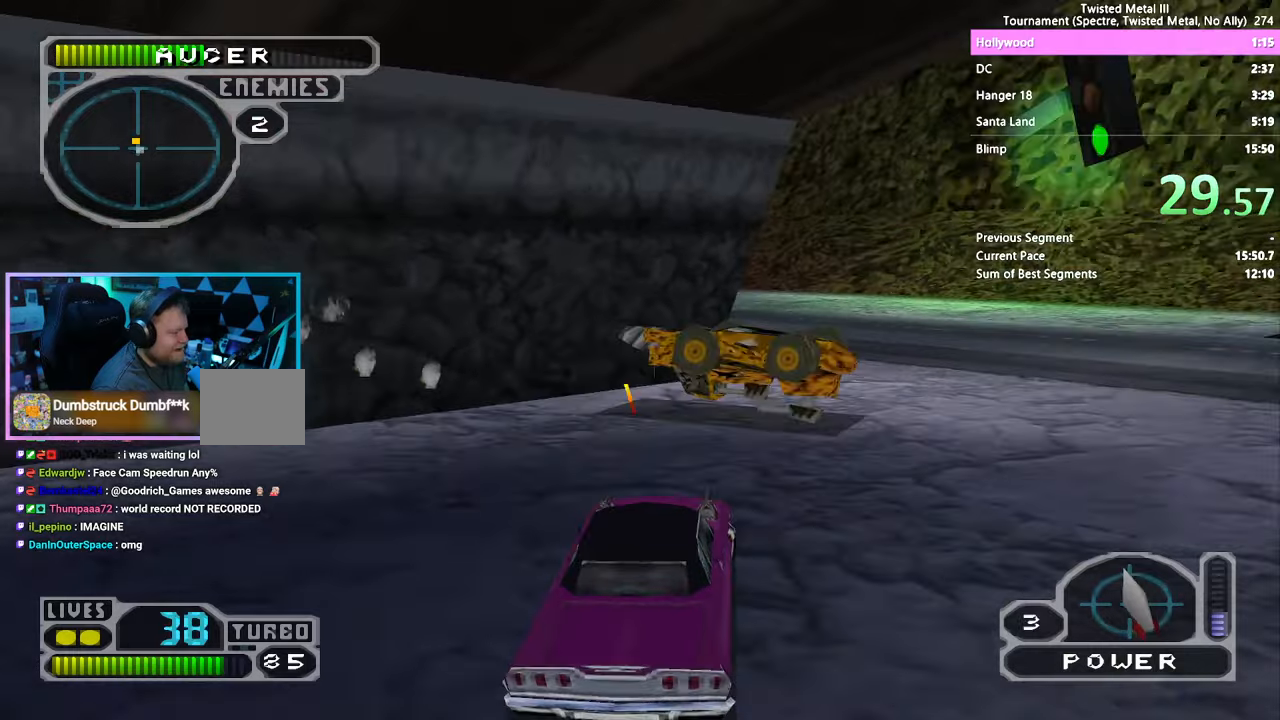
{"dt_ms": 500, "buttons": ["SQUARE", "R2"], "left_stick": "center", "right_stick": "center", "events": [[34, "L1", "up"], [34, "L2", "up"], [134, "SQUARE", "down"], [150, "DPAD_RIGHT", "down"], [267, "DPAD_RIGHT", "up"]]}
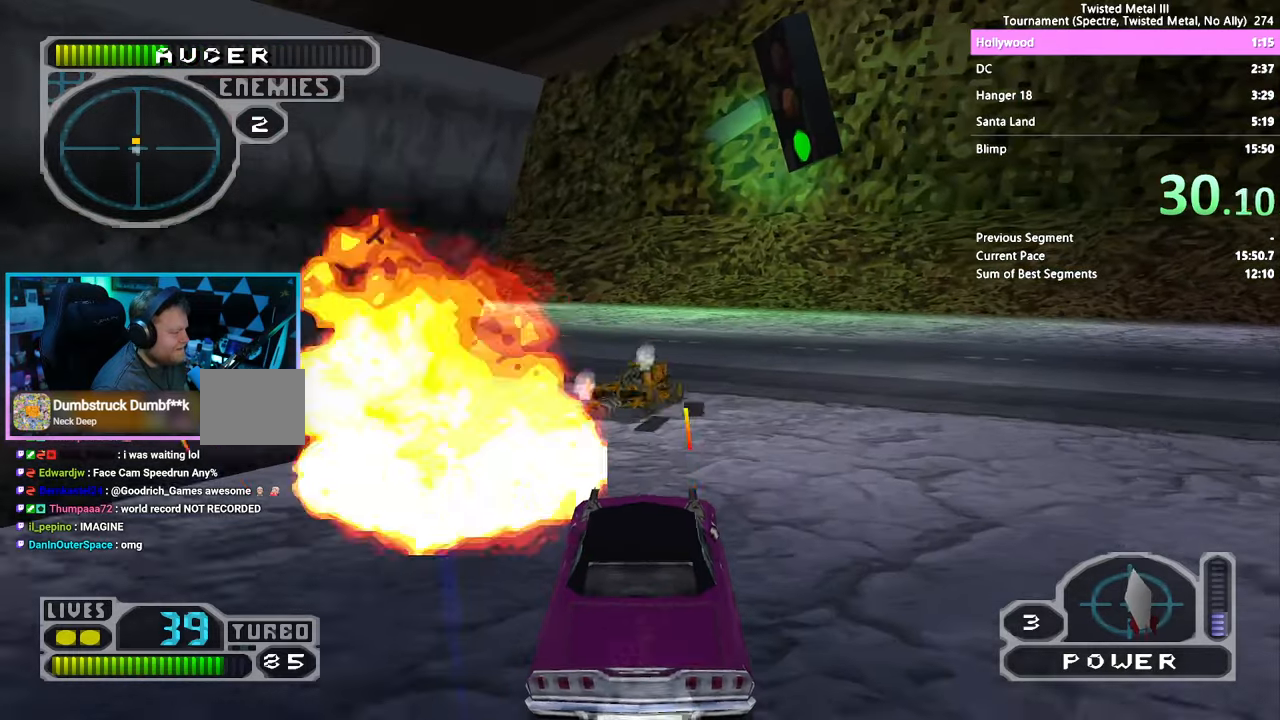
{"dt_ms": 500, "buttons": ["SQUARE", "R2"], "left_stick": "center", "right_stick": "center", "events": [[134, "DPAD_RIGHT", "down"], [217, "DPAD_RIGHT", "up"], [300, "L1", "down"], [300, "L2", "down"], [400, "L1", "up"], [417, "L2", "up"]]}
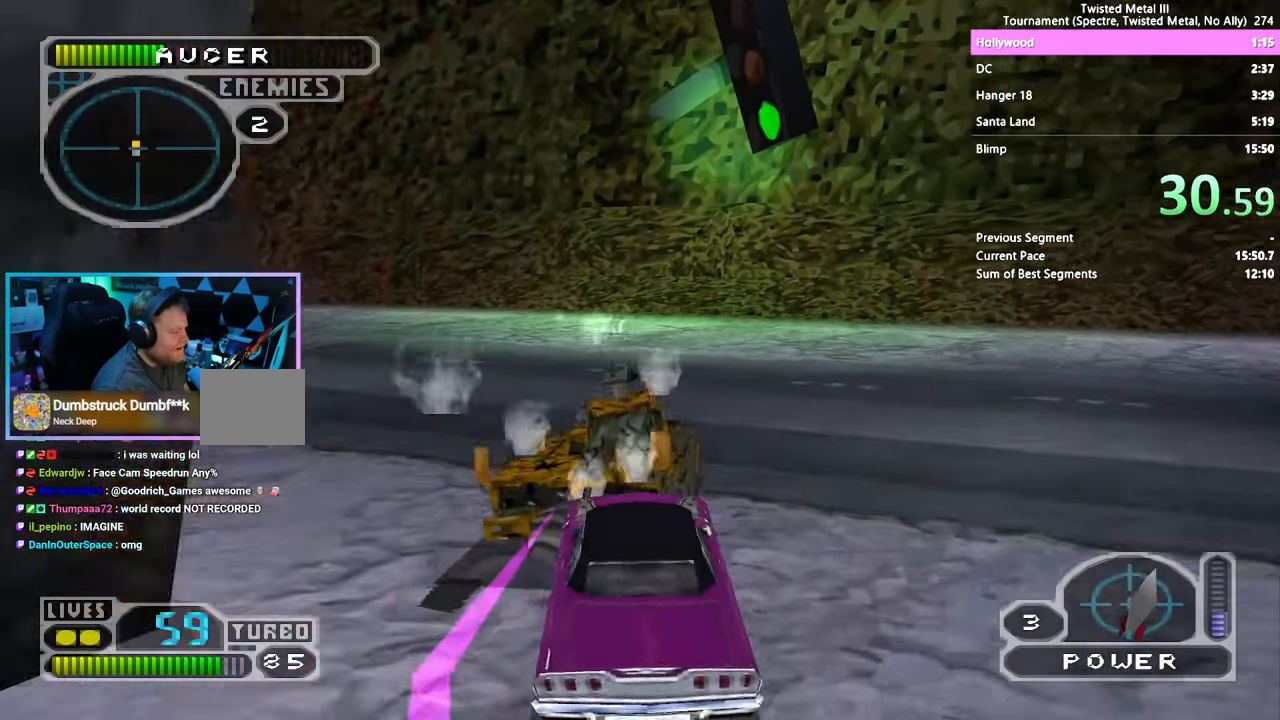
{"dt_ms": 500, "buttons": ["SQUARE", "L2", "R2"], "left_stick": "center", "right_stick": "center", "events": [[500, "L2", "down"]]}
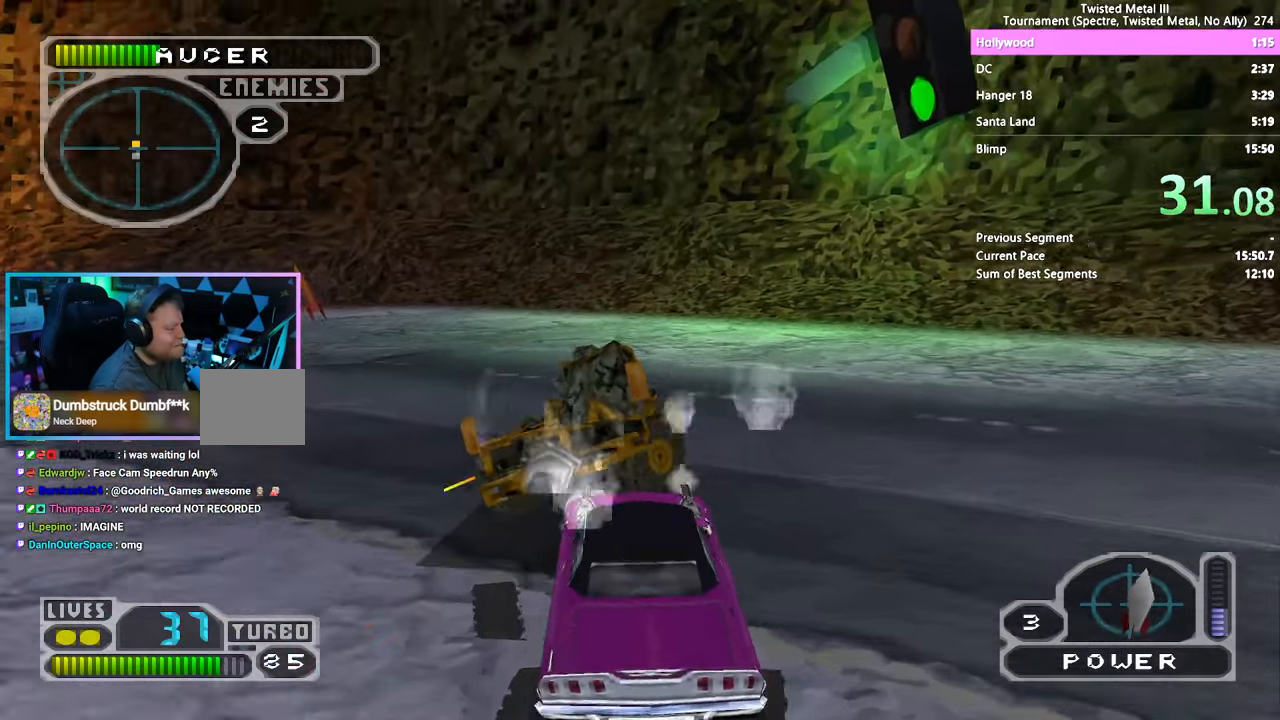
{"dt_ms": 500, "buttons": ["SQUARE", "R2"], "left_stick": "center", "right_stick": "center", "events": [[17, "L1", "down"], [117, "L1", "up"], [134, "L2", "up"]]}
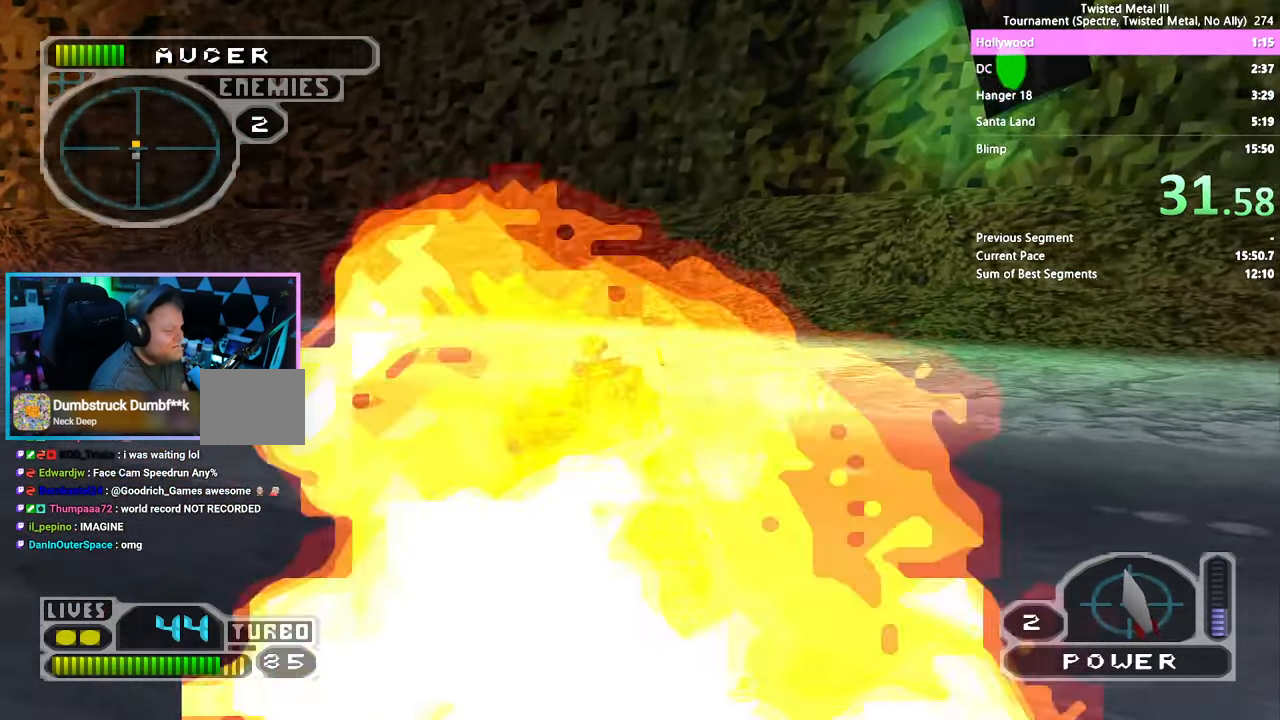
{"dt_ms": 500, "buttons": ["R2", "DPAD_RIGHT"], "left_stick": "center", "right_stick": "center", "events": [[217, "DPAD_RIGHT", "down"], [334, "DPAD_RIGHT", "up"], [400, "SQUARE", "up"], [467, "DPAD_RIGHT", "down"]]}
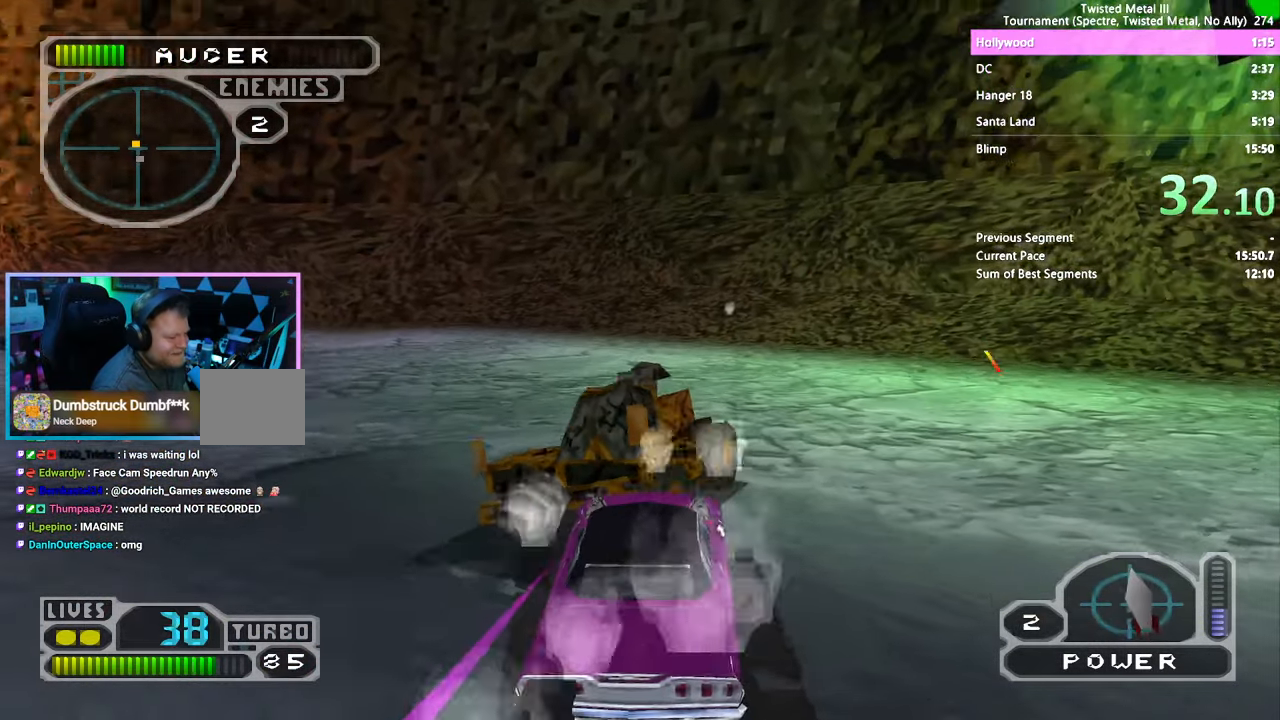
{"dt_ms": 500, "buttons": ["SQUARE", "R2"], "left_stick": "center", "right_stick": "center", "events": [[67, "DPAD_RIGHT", "up"], [317, "L1", "down"], [317, "L2", "down"], [417, "L1", "up"], [417, "SQUARE", "down"], [434, "L2", "up"]]}
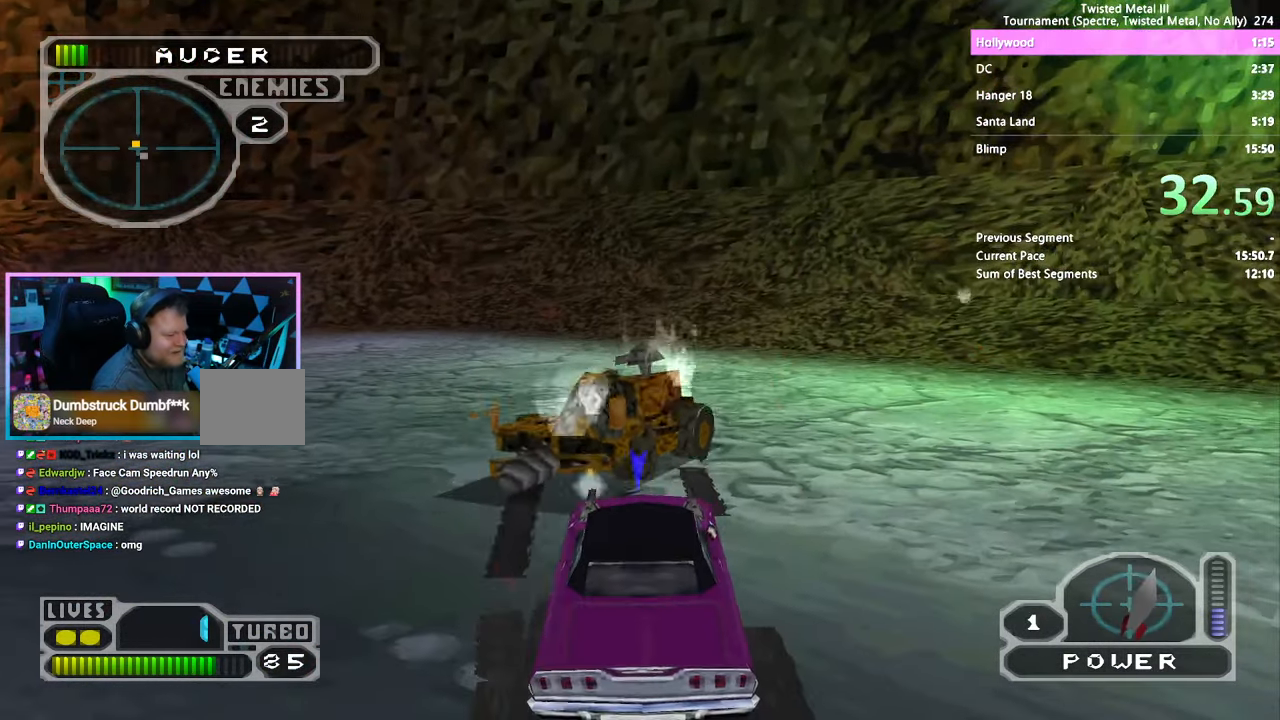
{"dt_ms": 500, "buttons": ["SQUARE", "R2"], "left_stick": "center", "right_stick": "center", "events": []}
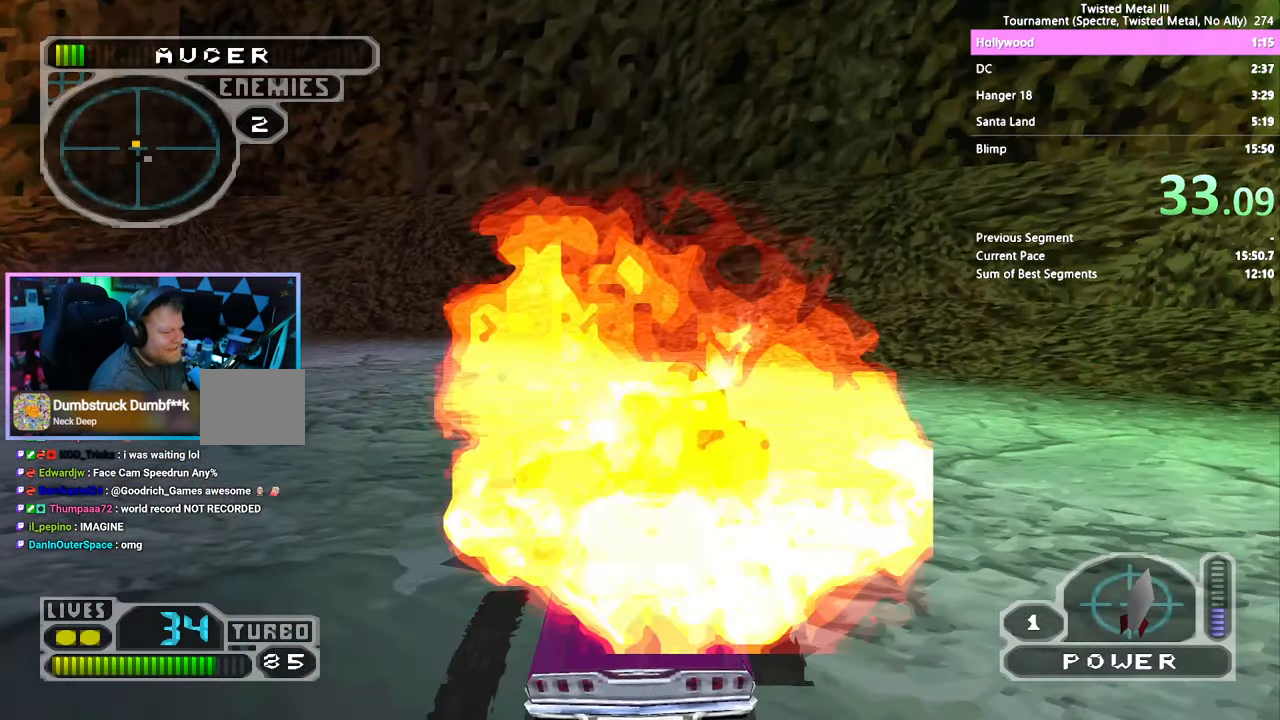
{"dt_ms": 500, "buttons": ["L2", "R2"], "left_stick": "center", "right_stick": "center"}
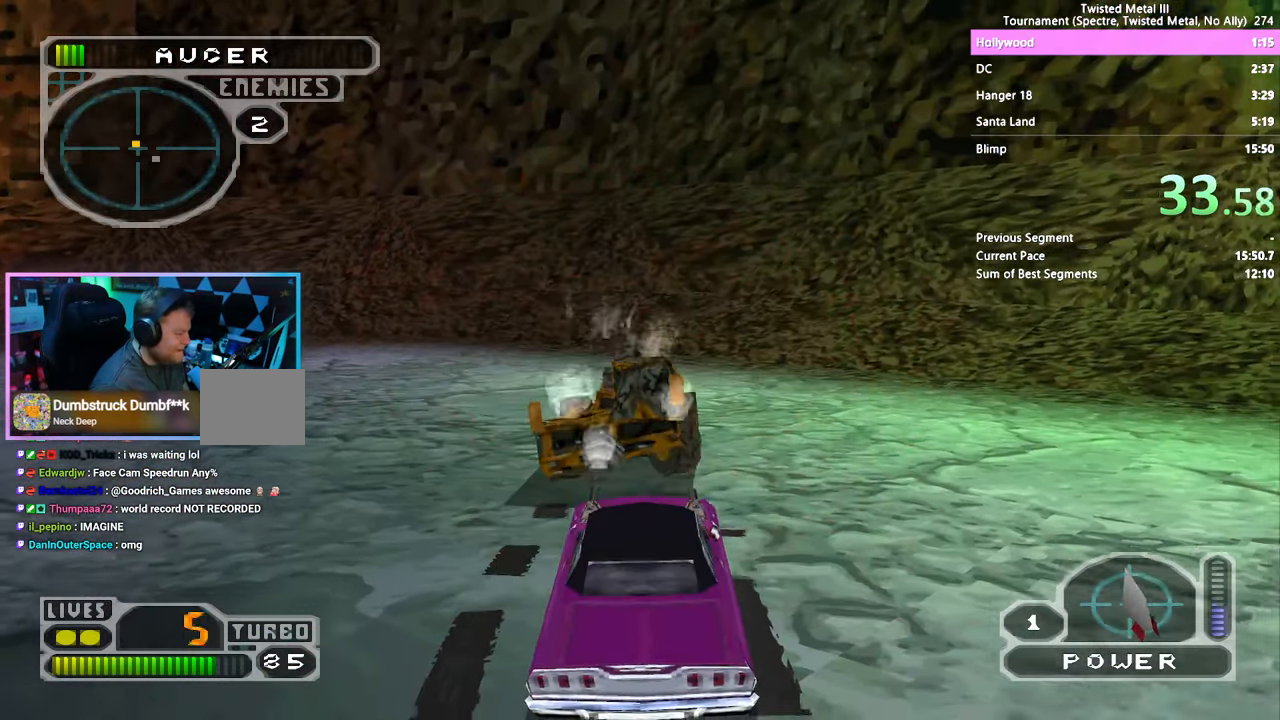
{"dt_ms": 500, "buttons": ["R2"], "left_stick": "center", "right_stick": "center"}
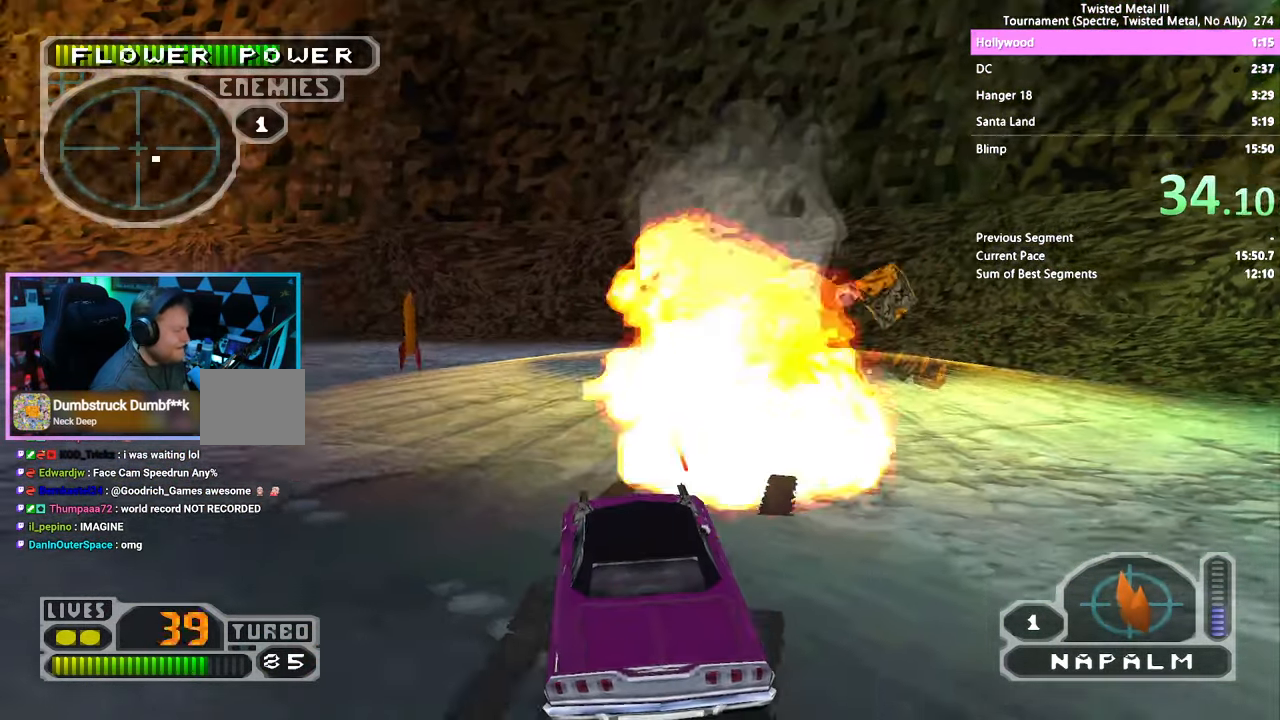
{"dt_ms": 1000, "buttons": ["SQUARE"], "left_stick": "center", "right_stick": "center"}